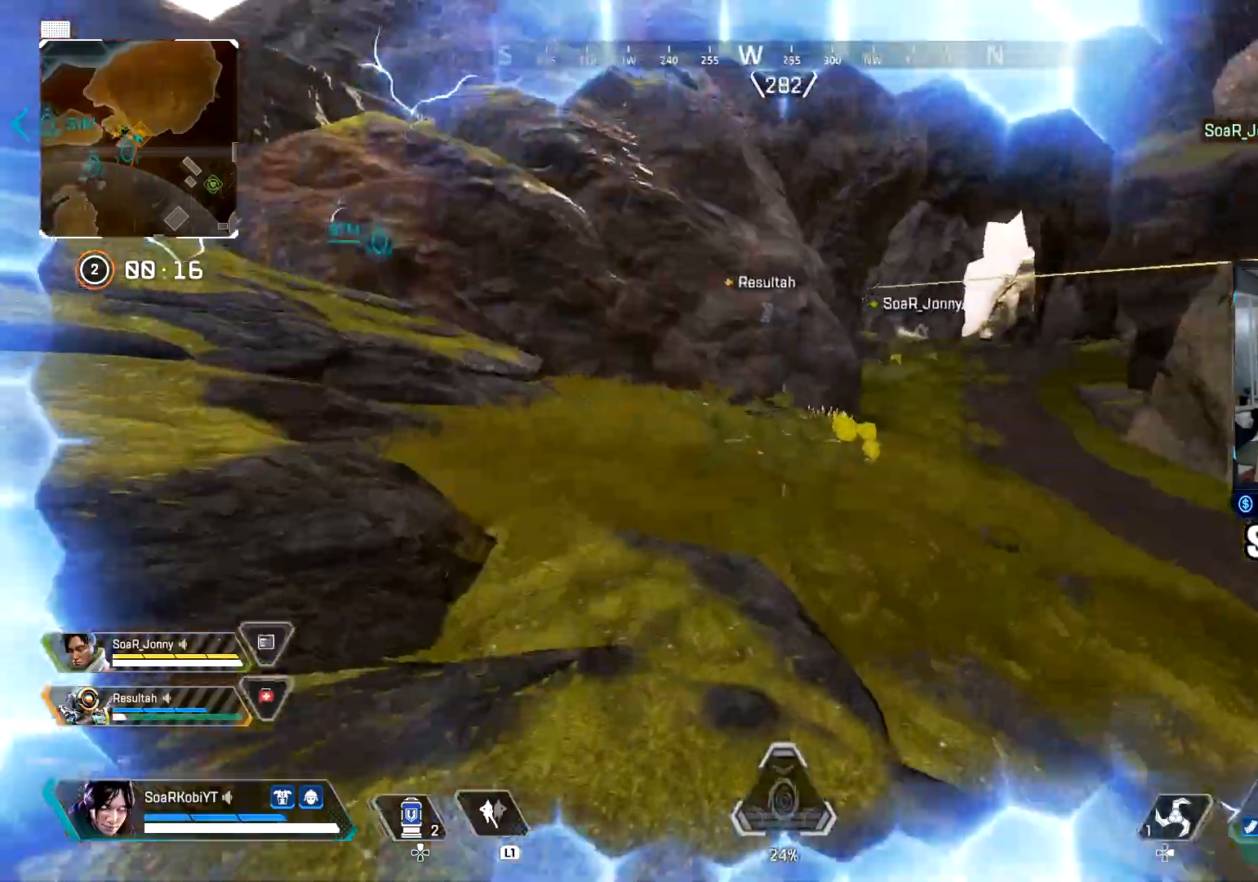
Gameplay with a controller (PlayStation layout); each line is a JSON object with the inputs held at the frame after it. "events" lists button and stick changes between this image and that frame as [ms after this image, input, new state], when the widget could be followed in between. Not read: CROSS.
{"buttons": [], "left_stick": "up", "right_stick": "center", "events": [[117, "L3", "up"], [200, "TRIANGLE", "down"], [267, "right_stick", "left"], [300, "TRIANGLE", "up"], [317, "L3", "down"], [367, "right_stick", "center"], [434, "L3", "up"], [434, "left_stick", "up"]]}
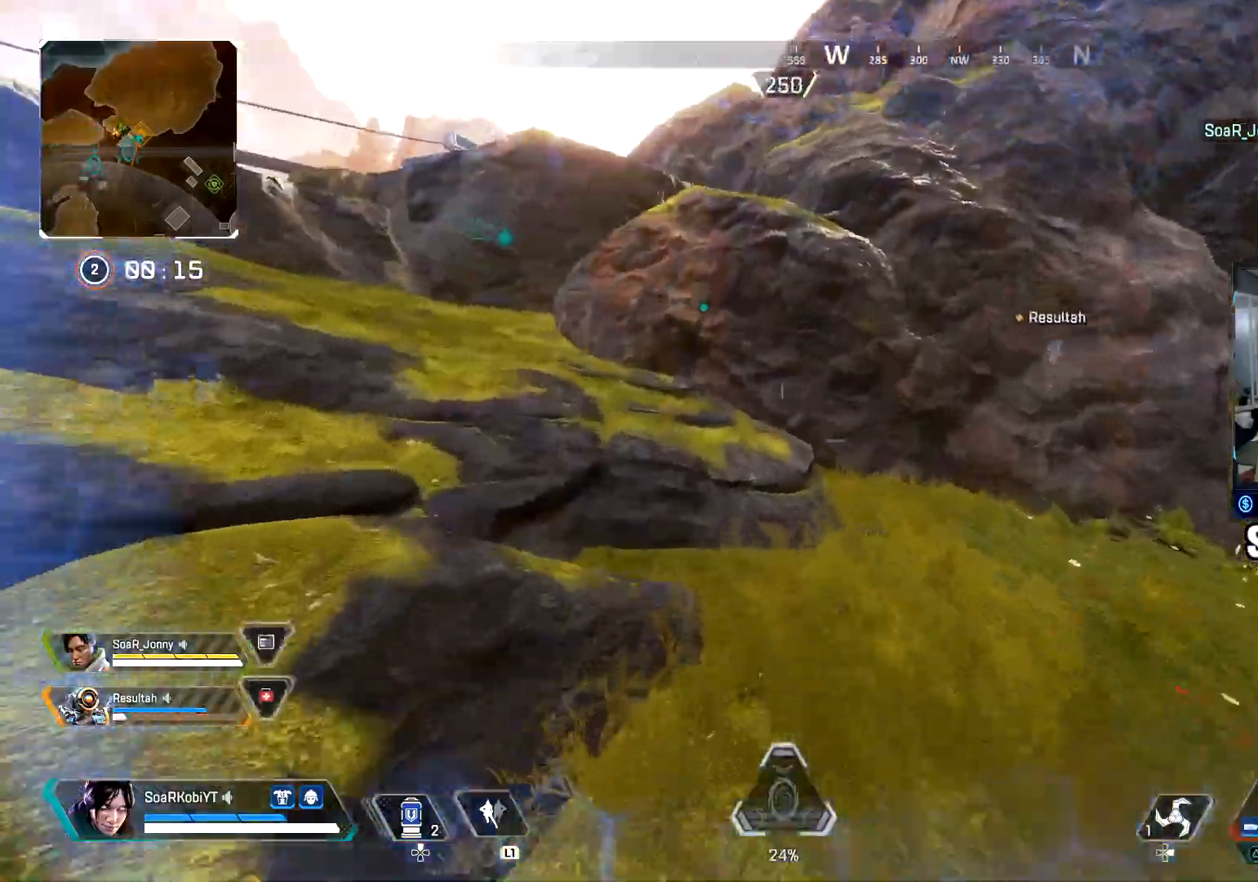
{"buttons": ["L3"], "left_stick": "up", "right_stick": "center", "events": [[50, "right_stick", "up-left"], [100, "SQUARE", "down"], [150, "SQUARE", "up"], [200, "right_stick", "center"], [250, "SQUARE", "down"], [267, "right_stick", "right"], [333, "SQUARE", "up"], [417, "SQUARE", "down"], [467, "SQUARE", "up"], [483, "L3", "down"], [500, "right_stick", "center"]]}
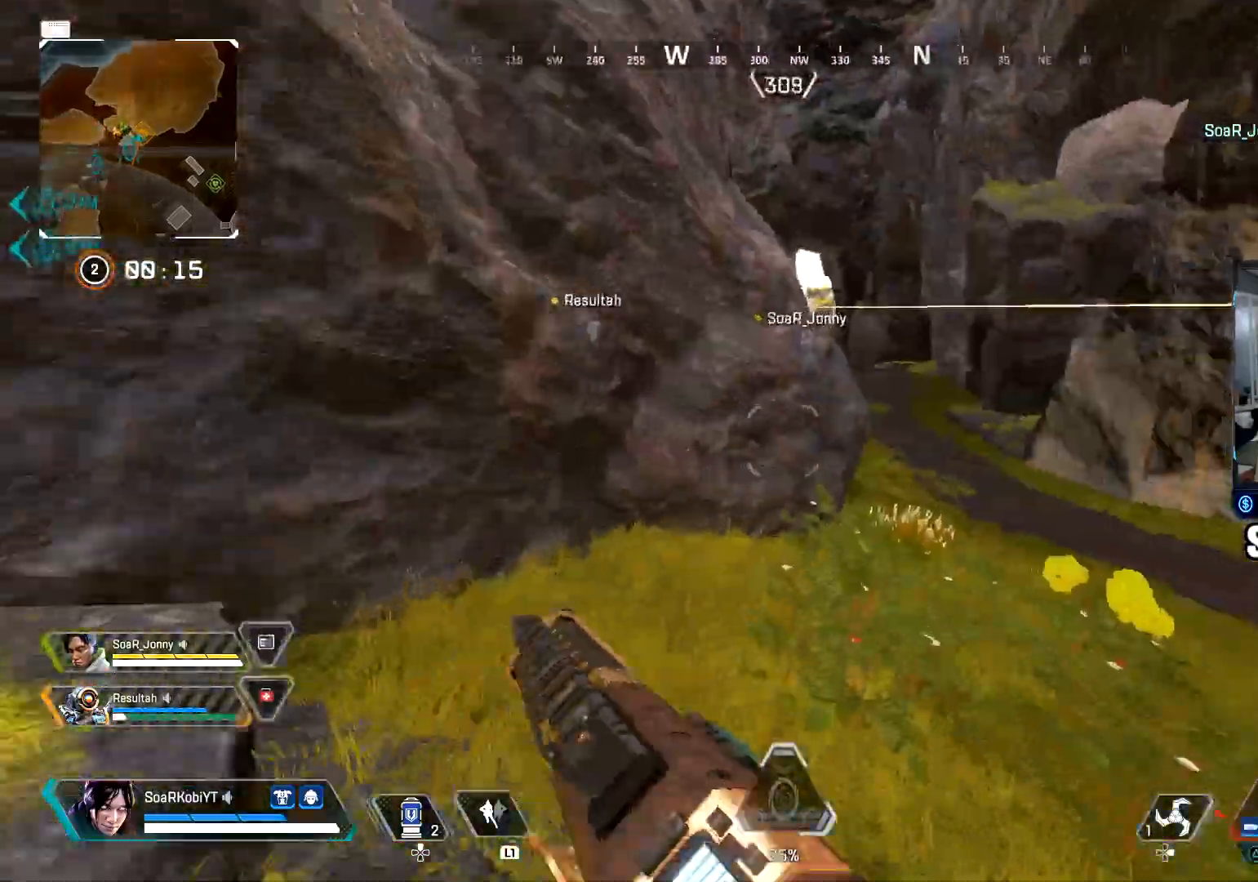
{"buttons": ["L1"], "left_stick": "up", "right_stick": "center", "events": [[100, "right_stick", "right"], [117, "L3", "up"], [217, "L1", "down"], [217, "right_stick", "center"]]}
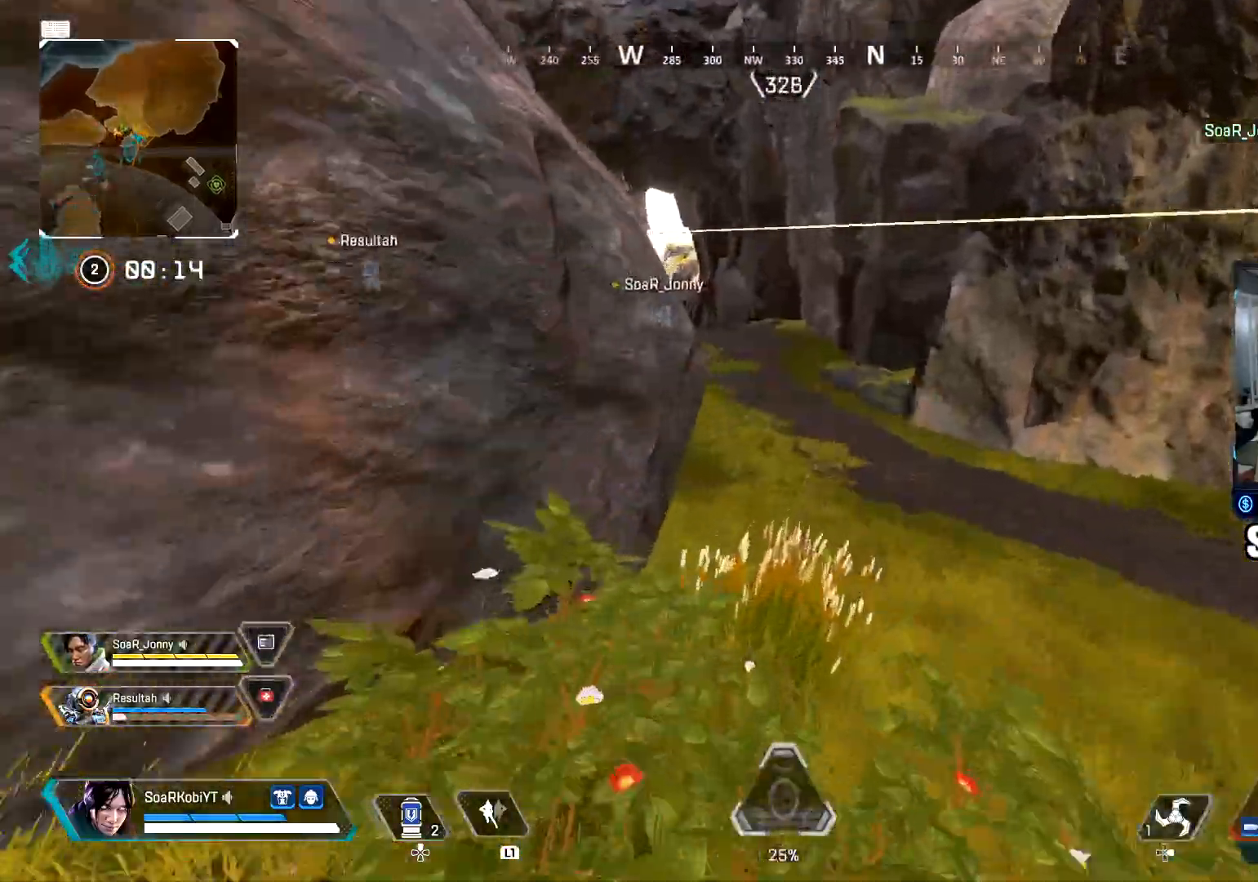
{"buttons": ["CIRCLE", "L1"], "left_stick": "up", "right_stick": "up-left", "events": [[267, "right_stick", "up-left"], [317, "CIRCLE", "down"]]}
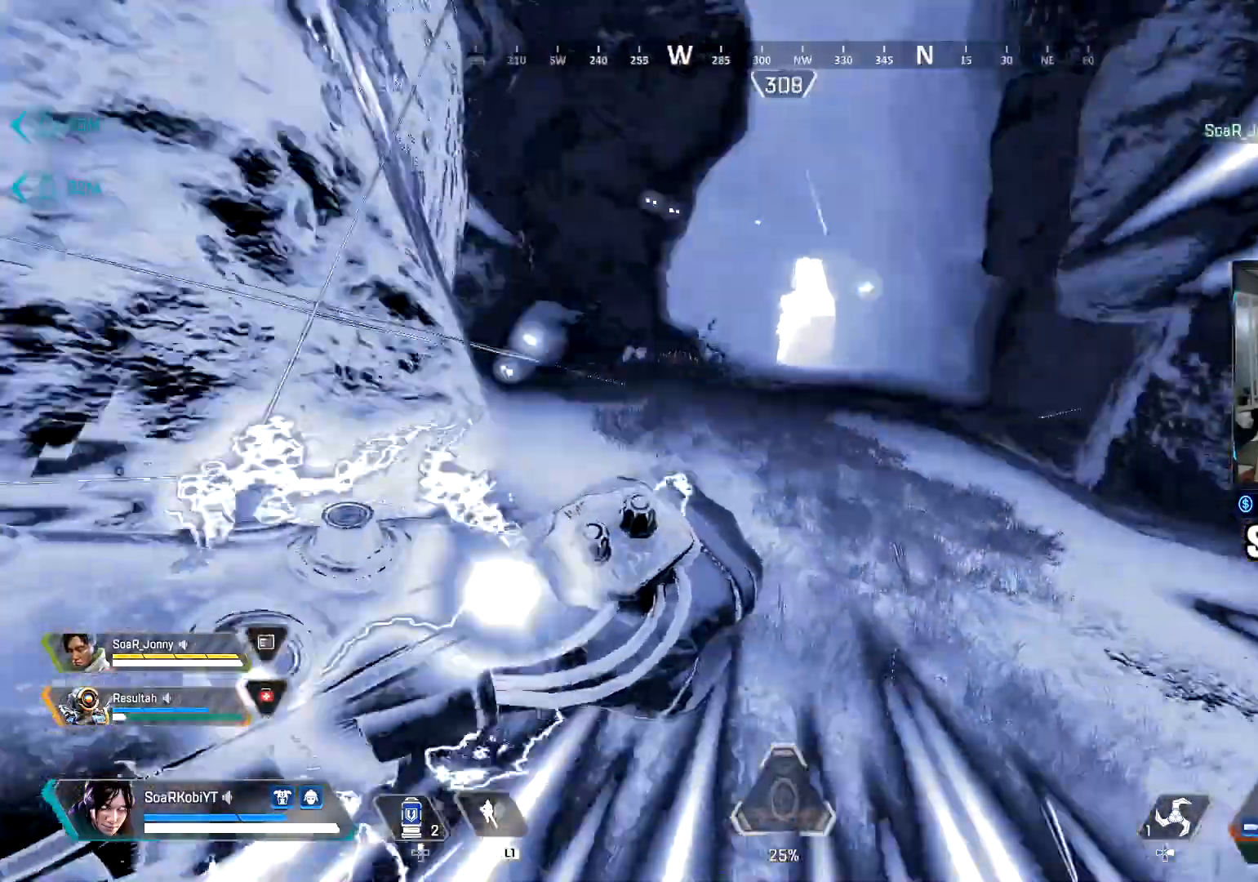
{"buttons": ["L1"], "left_stick": "up", "right_stick": "center", "events": [[17, "left_stick", "up-left"], [34, "right_stick", "center"], [100, "CIRCLE", "up"], [467, "left_stick", "up"]]}
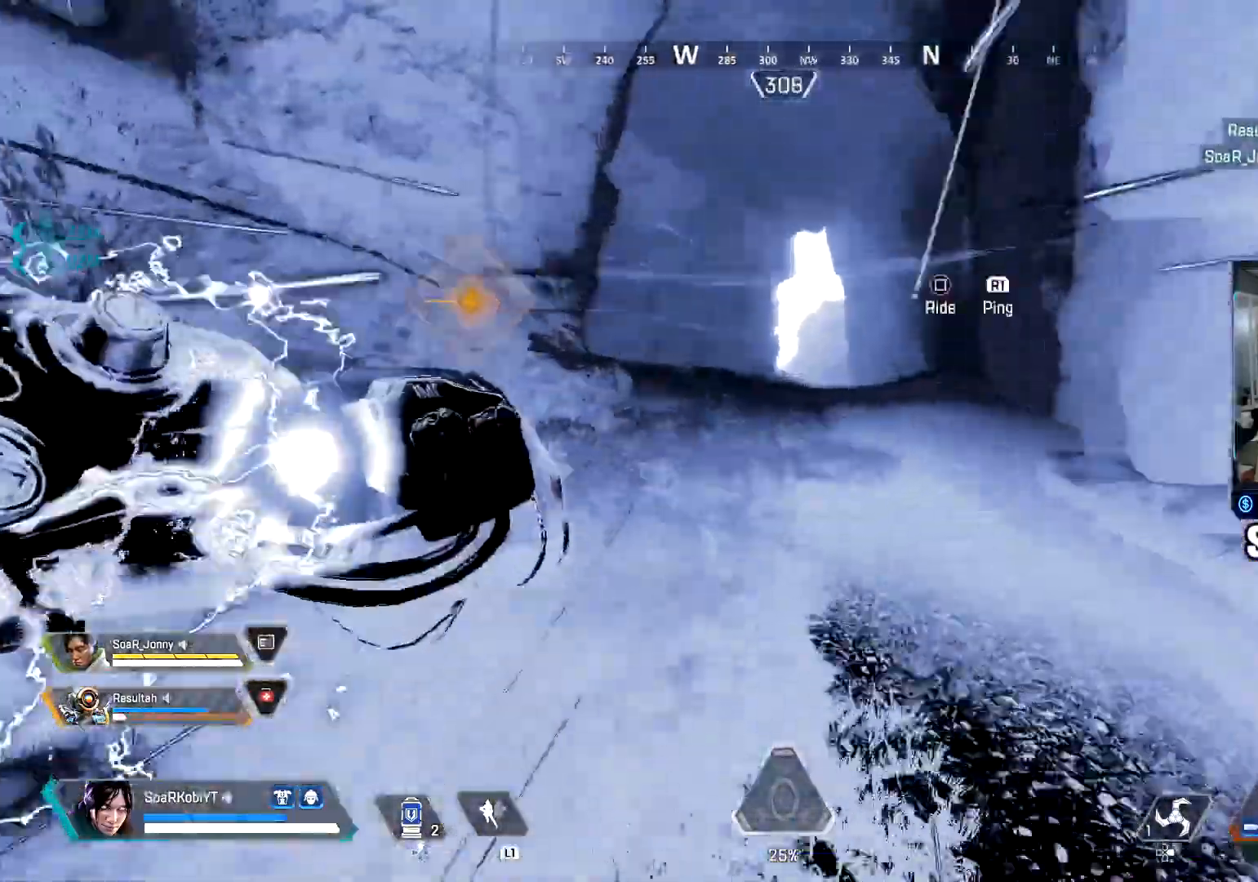
{"buttons": ["L1"], "left_stick": "up", "right_stick": "center", "events": [[283, "L3", "down"], [383, "L3", "up"]]}
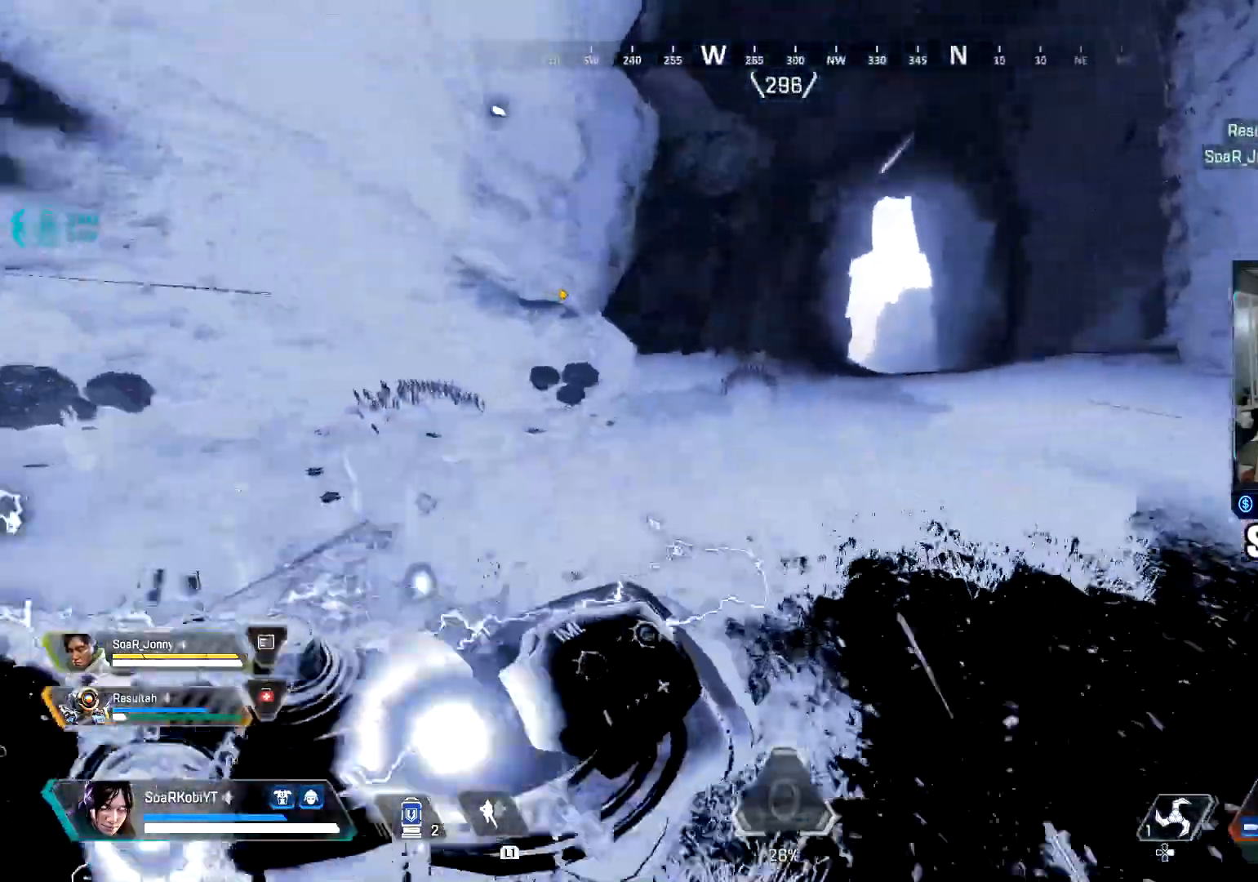
{"buttons": ["L1"], "left_stick": "up", "right_stick": "center", "events": []}
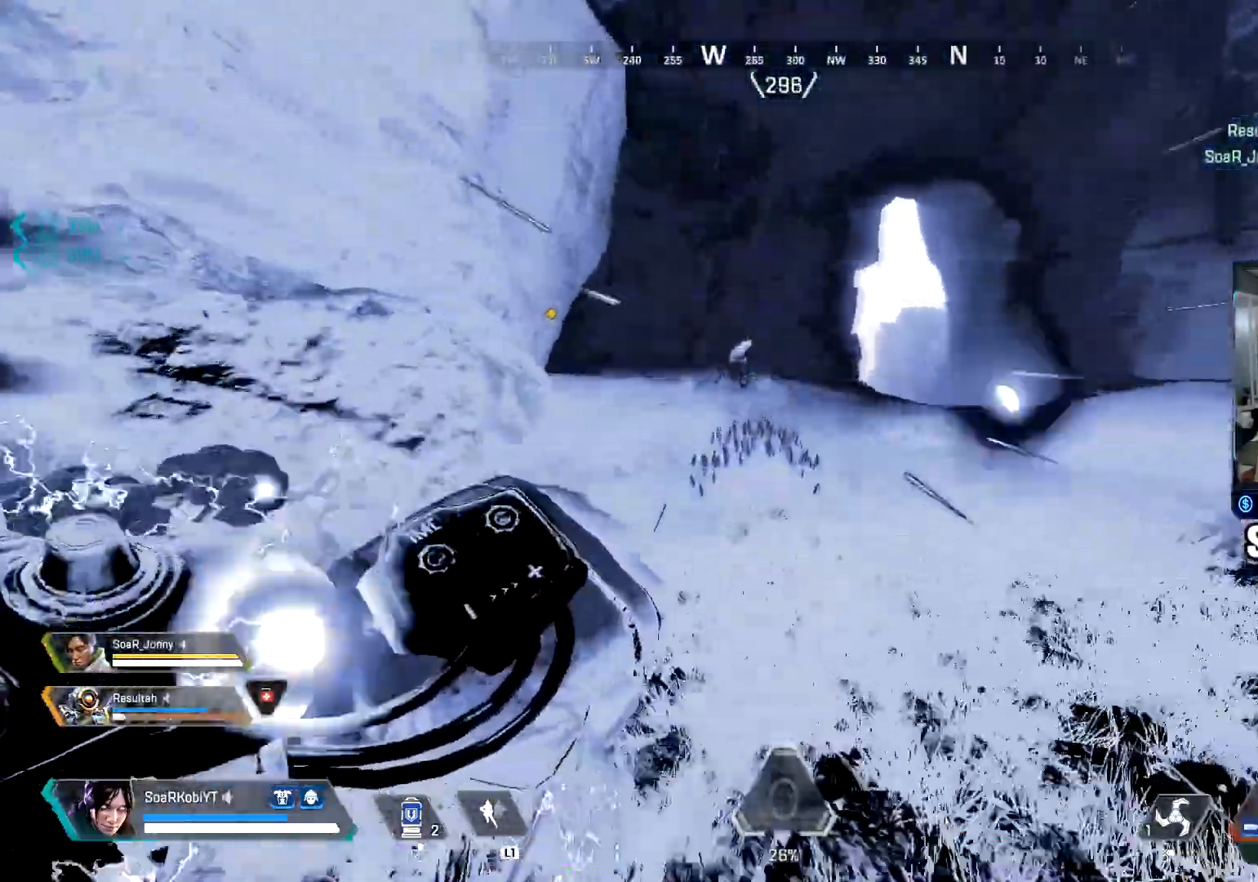
{"buttons": ["L1"], "left_stick": "up", "right_stick": "center", "events": [[50, "right_stick", "left"], [150, "right_stick", "center"]]}
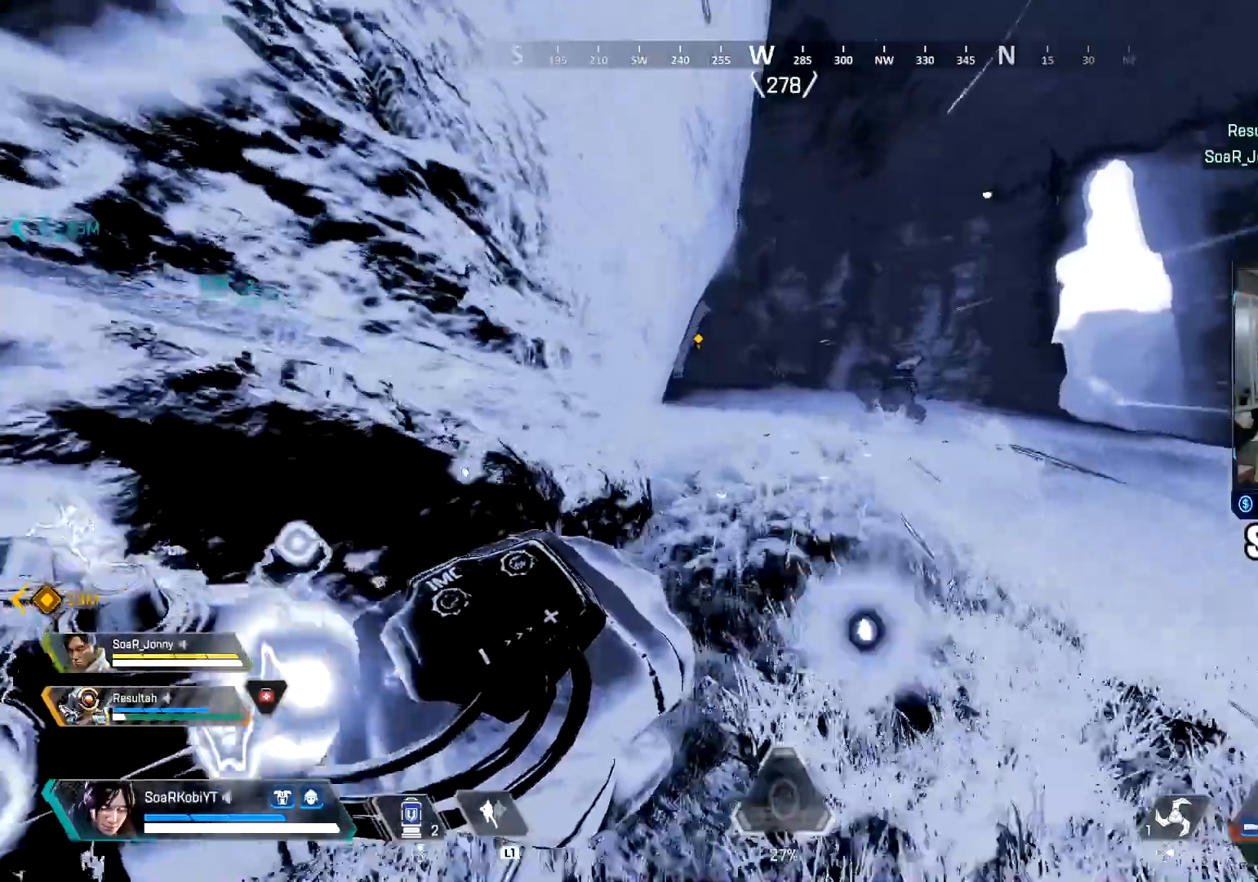
{"buttons": ["L1"], "left_stick": "up", "right_stick": "center", "events": []}
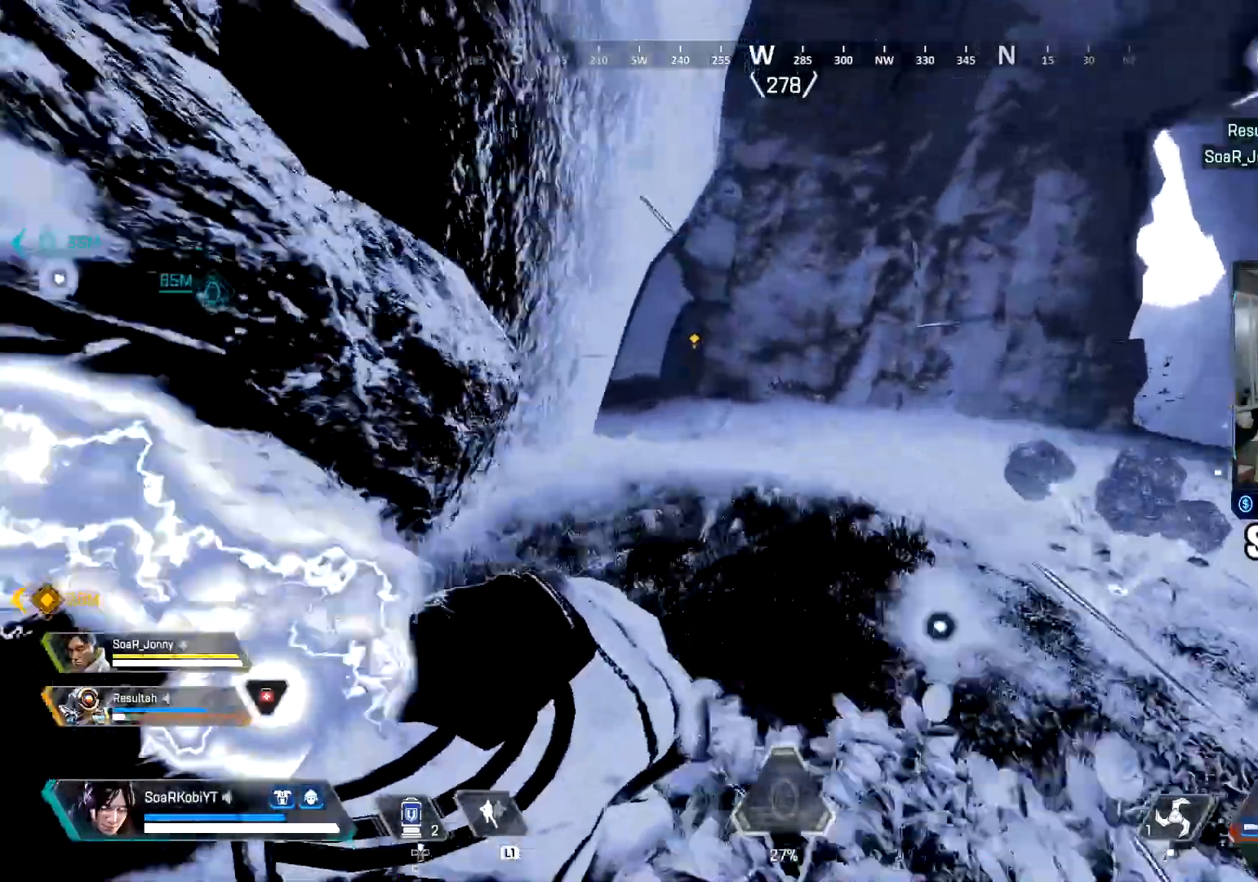
{"buttons": ["CIRCLE", "L1"], "left_stick": "up", "right_stick": "center", "events": [[100, "right_stick", "left"], [183, "right_stick", "center"], [300, "right_stick", "left"], [450, "CIRCLE", "down"], [483, "right_stick", "center"]]}
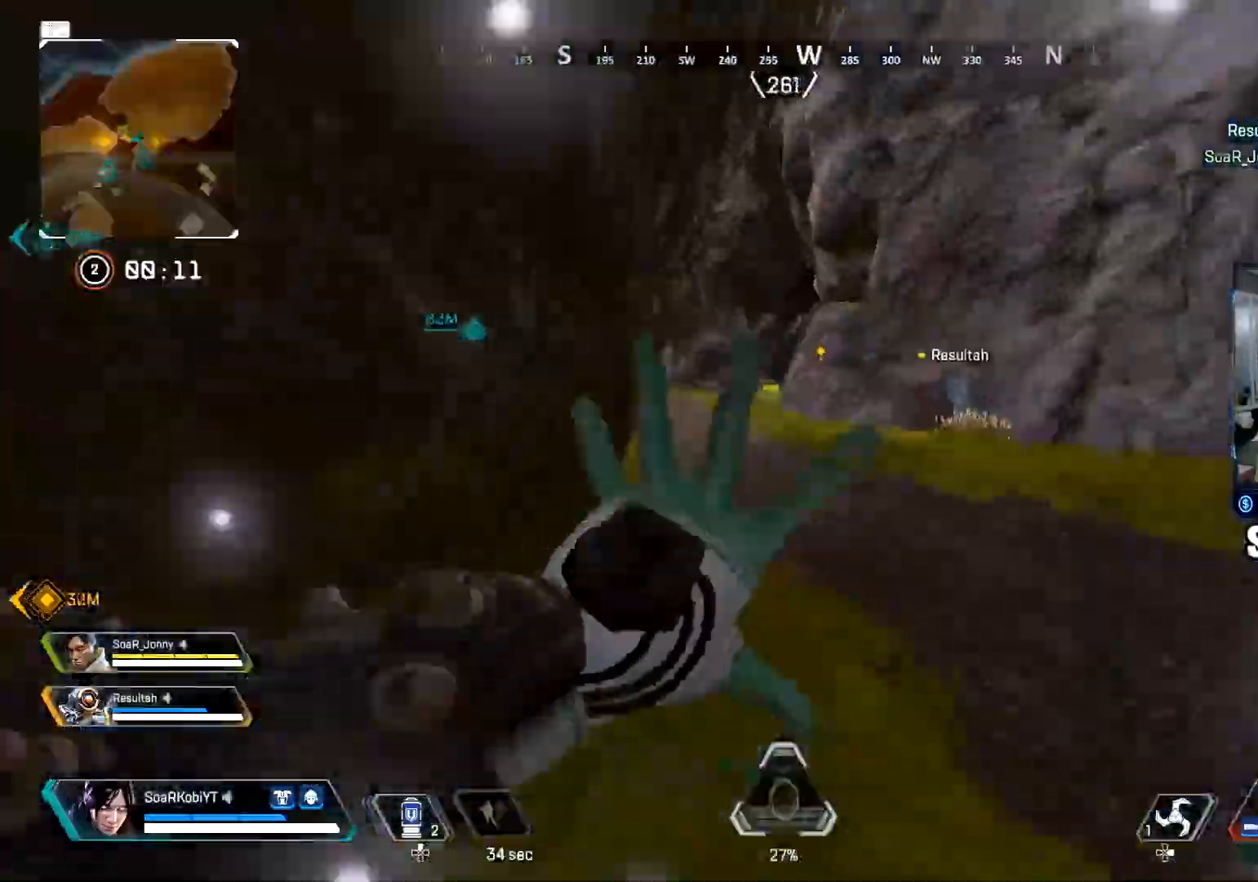
{"buttons": [], "left_stick": "up", "right_stick": "center", "events": [[84, "L1", "up"], [150, "CIRCLE", "up"], [184, "left_stick", "up-left"], [401, "right_stick", "left"], [434, "left_stick", "up"], [484, "right_stick", "center"]]}
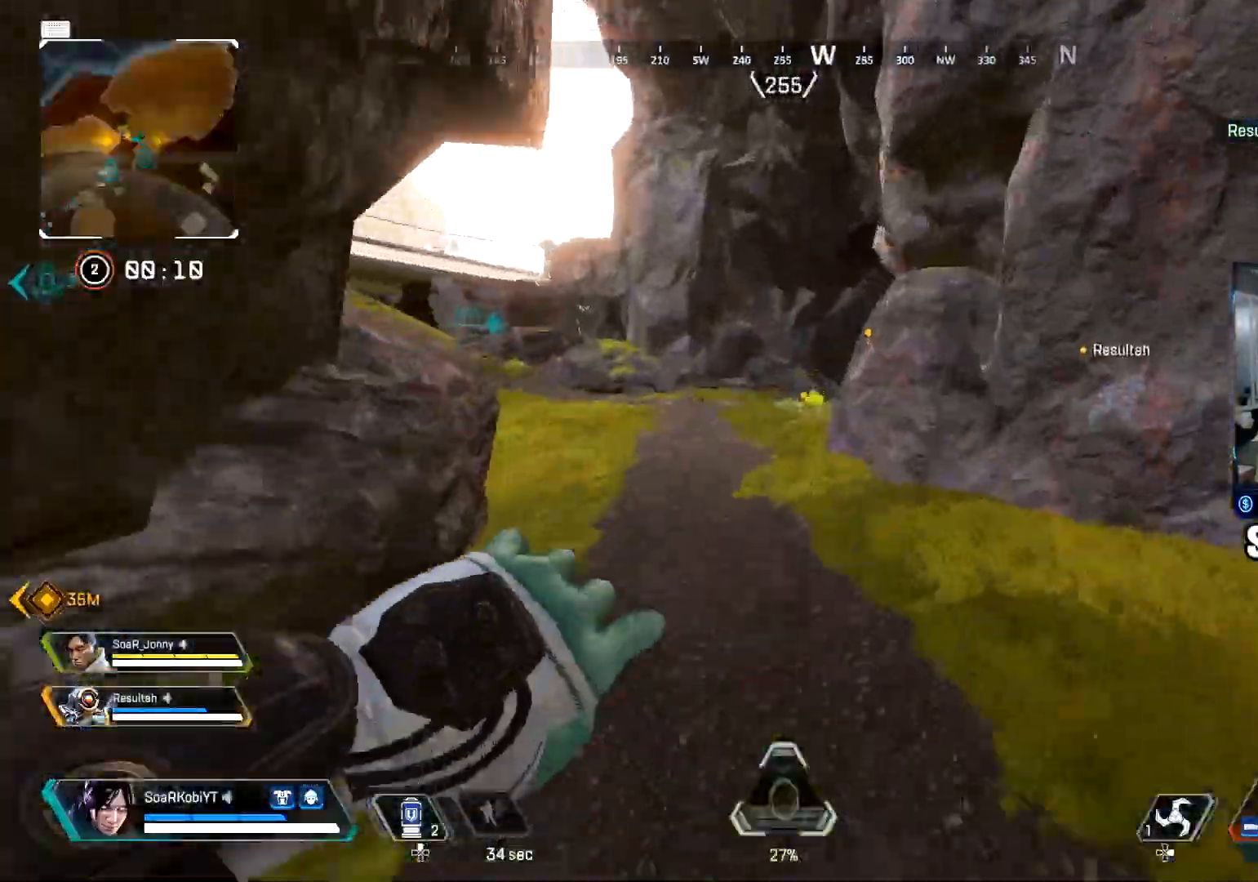
{"buttons": ["L3"], "left_stick": "up", "right_stick": "center", "events": [[133, "SQUARE", "down"], [200, "SQUARE", "up"], [217, "L3", "down"], [283, "SQUARE", "down"], [333, "L3", "up"], [350, "SQUARE", "up"], [433, "SQUARE", "down"], [483, "L3", "down"], [483, "SQUARE", "up"]]}
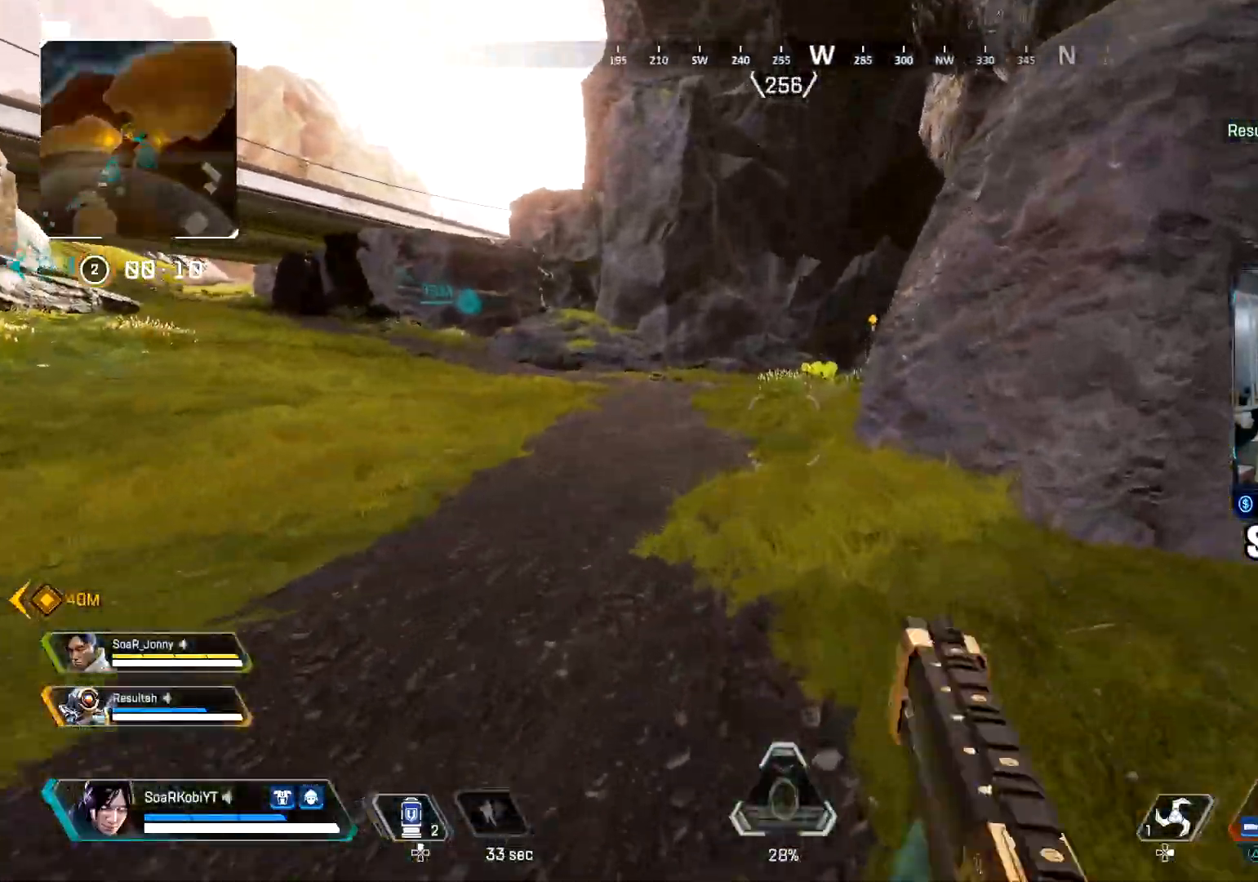
{"buttons": [], "left_stick": "up", "right_stick": "down-right", "events": [[50, "SQUARE", "down"], [84, "L3", "up"], [150, "right_stick", "up-left"], [284, "right_stick", "center"], [401, "SQUARE", "up"], [417, "right_stick", "down-right"]]}
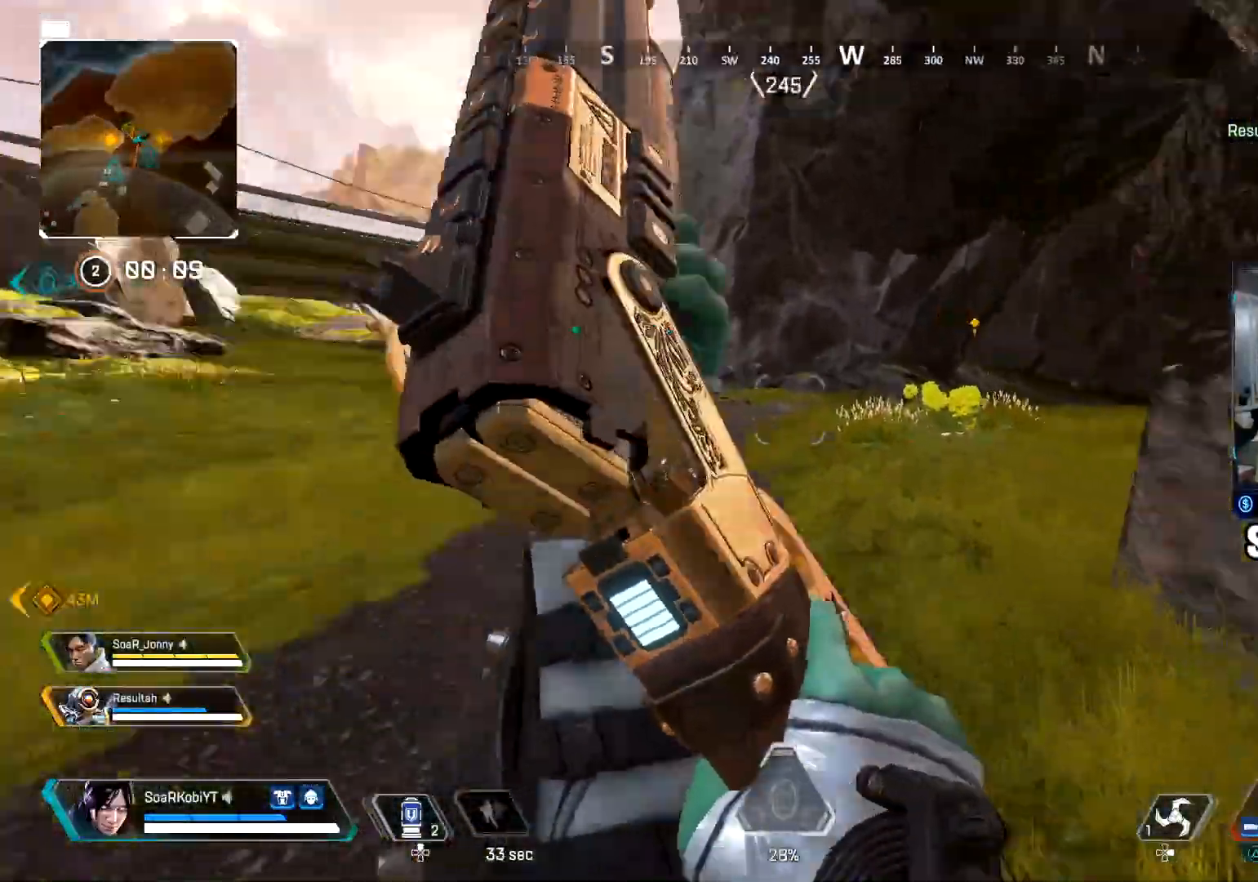
{"buttons": [], "left_stick": "up", "right_stick": "center", "events": [[16, "L3", "down"], [66, "right_stick", "center"], [133, "L3", "up"], [200, "right_stick", "right"], [317, "L3", "down"], [317, "right_stick", "center"], [417, "L3", "up"]]}
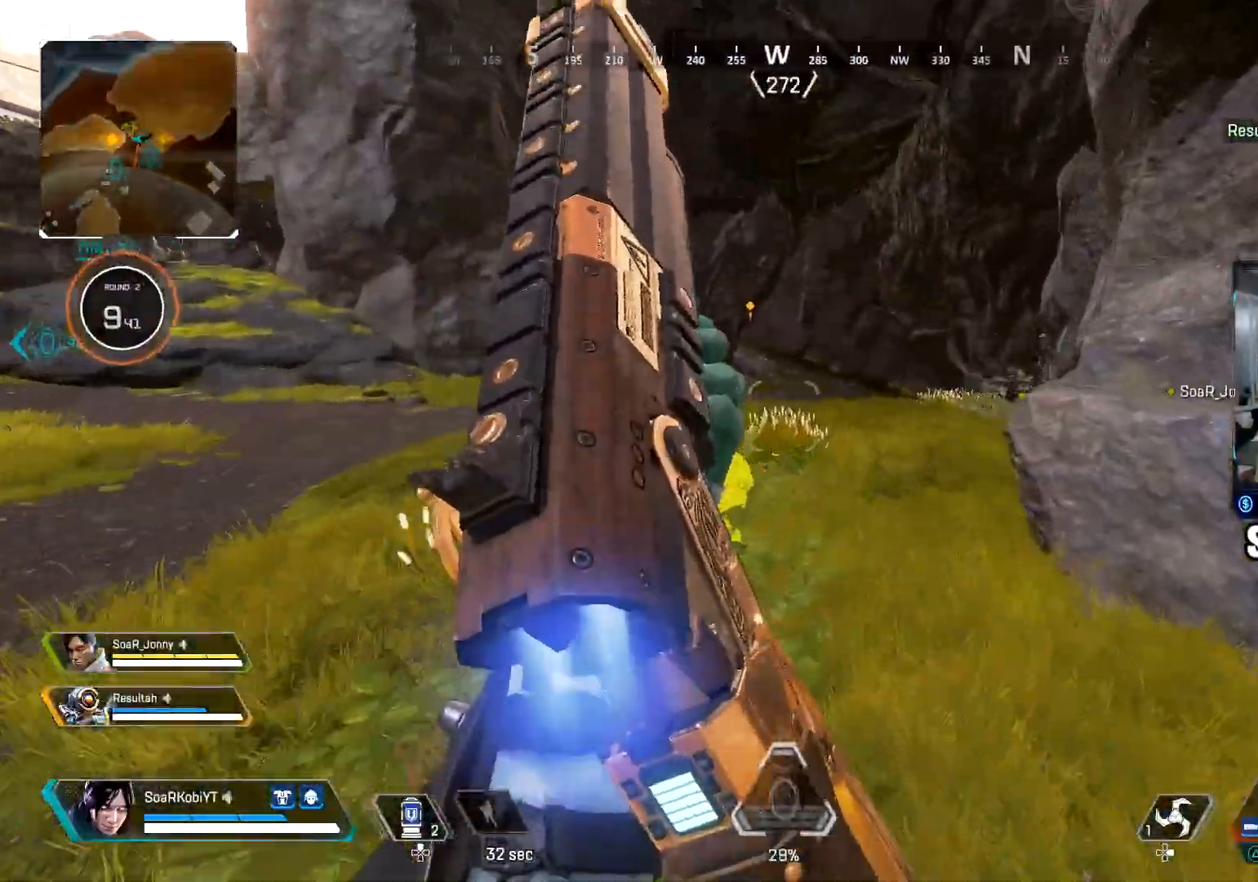
{"buttons": [], "left_stick": "up", "right_stick": "center", "events": []}
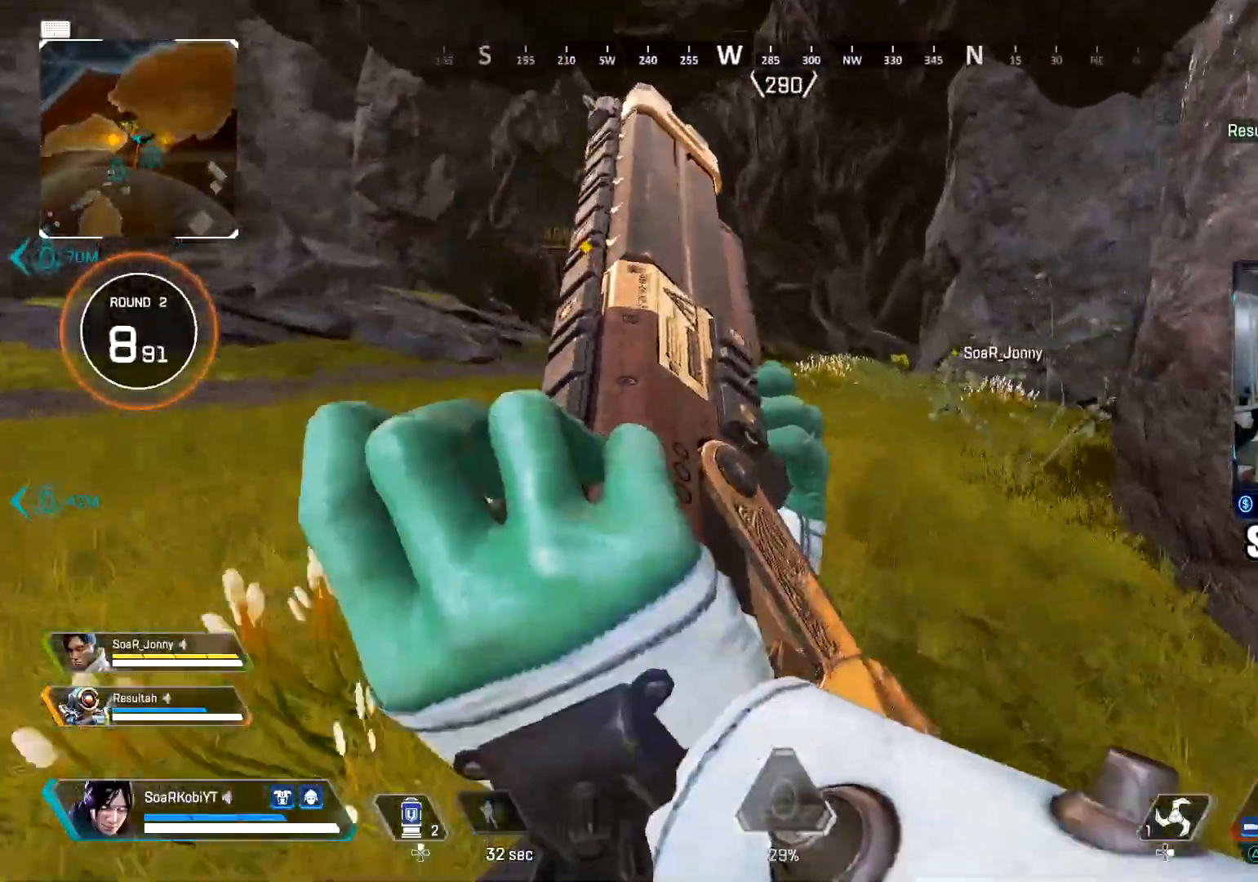
{"buttons": [], "left_stick": "up", "right_stick": "right", "events": [[100, "CIRCLE", "down"], [317, "CIRCLE", "up"], [433, "right_stick", "right"]]}
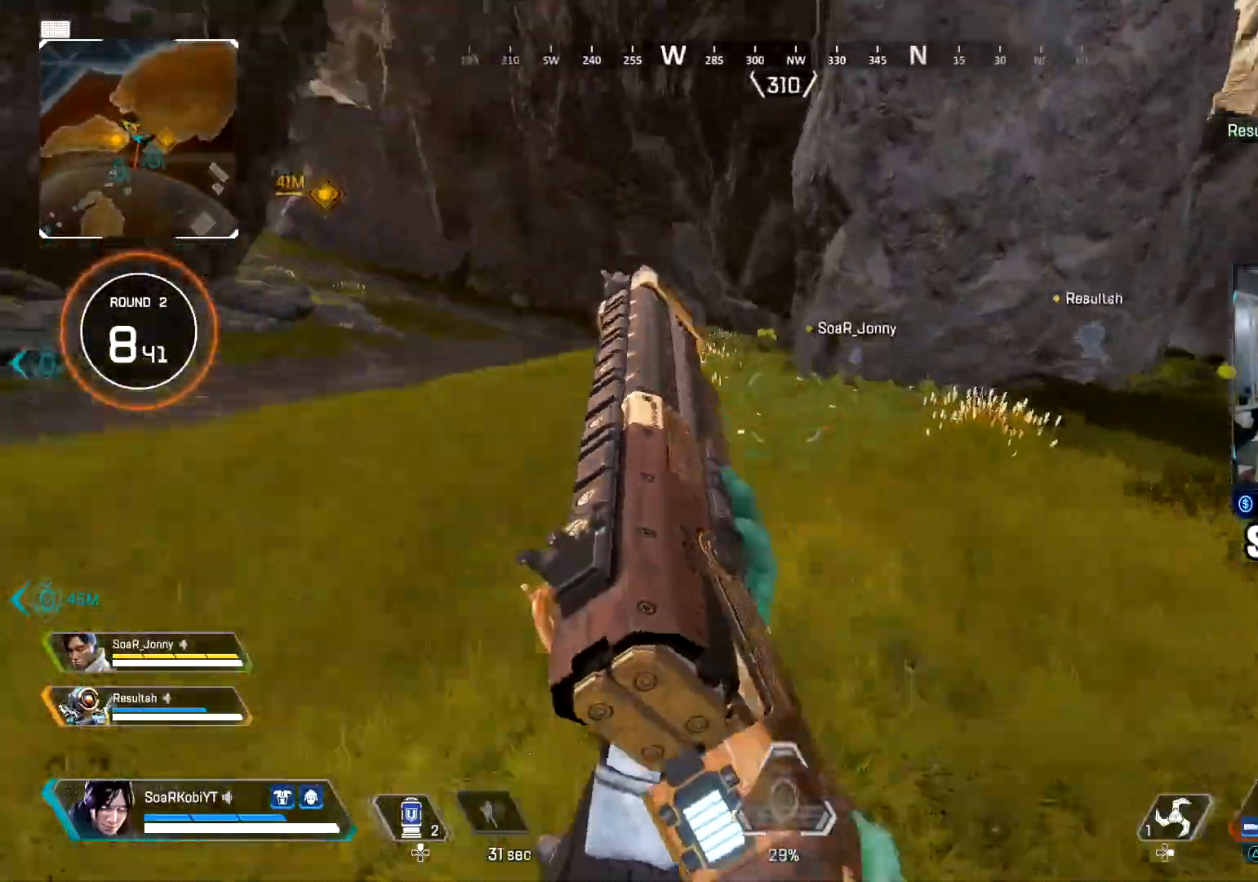
{"buttons": ["CIRCLE"], "left_stick": "up", "right_stick": "center", "events": [[67, "right_stick", "left"], [150, "left_stick", "up-right"], [200, "right_stick", "center"], [234, "CIRCLE", "down"], [250, "right_stick", "right"], [334, "right_stick", "center"], [367, "left_stick", "up"]]}
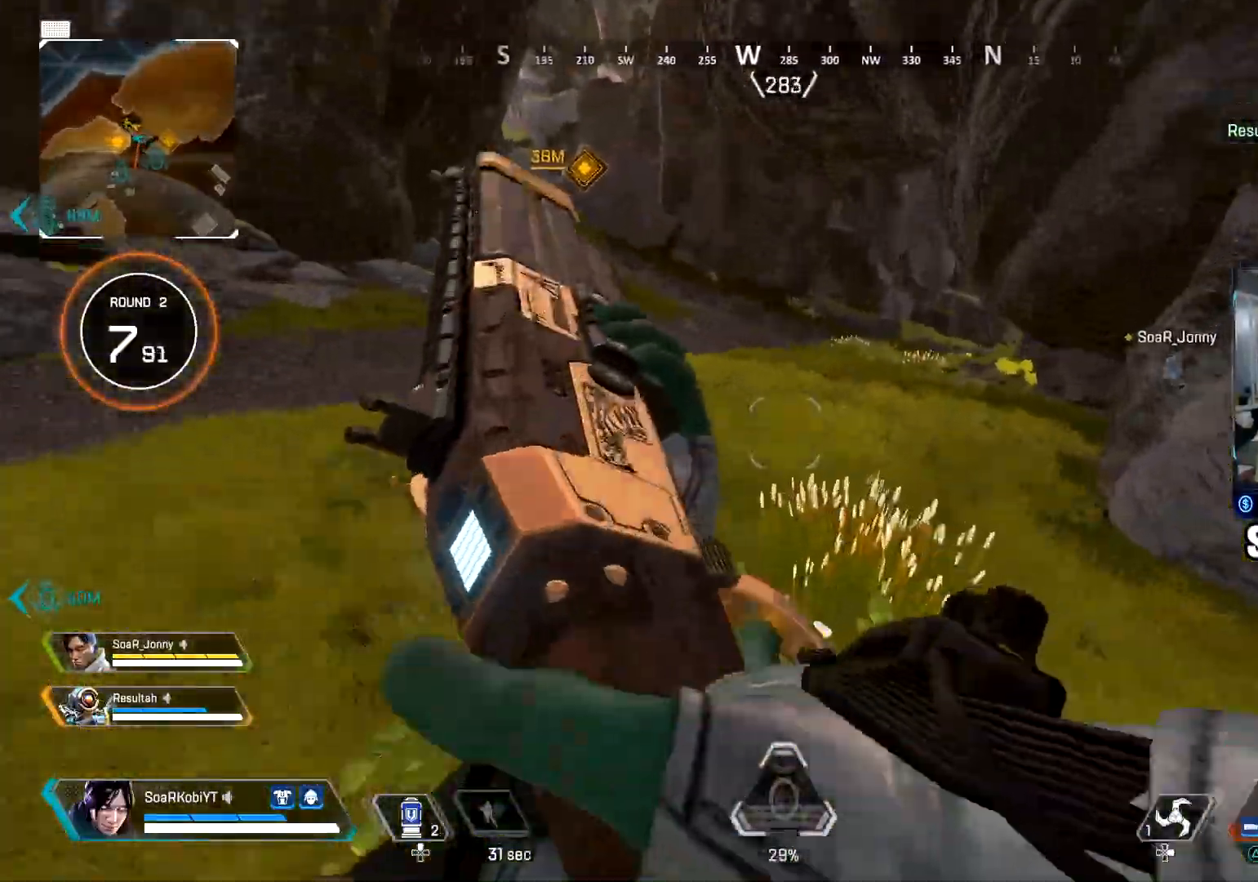
{"buttons": ["L3"], "left_stick": "up", "right_stick": "right", "events": [[183, "CIRCLE", "up"], [183, "right_stick", "right"], [283, "L3", "down"], [383, "L3", "up"], [500, "L3", "down"]]}
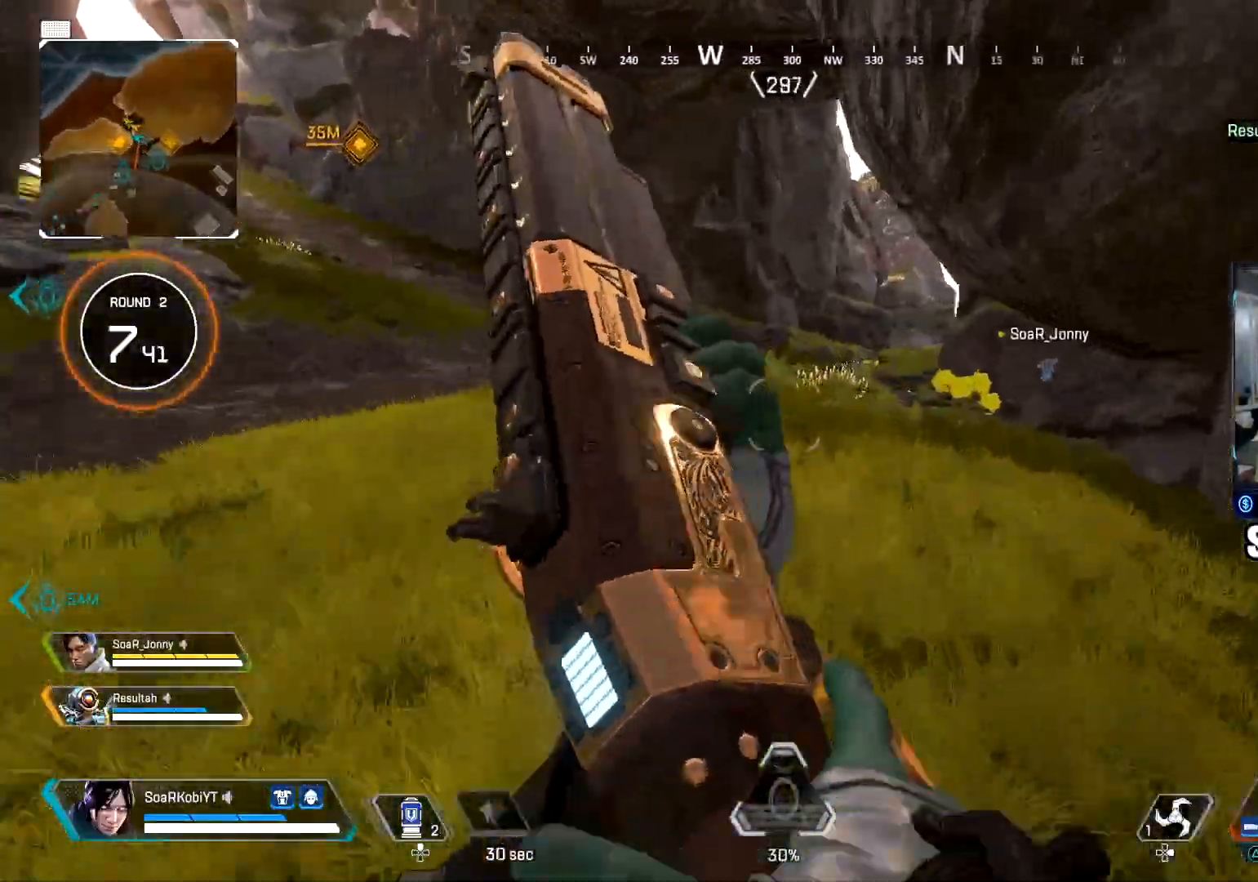
{"buttons": ["TRIANGLE"], "left_stick": "up", "right_stick": "right", "events": [[117, "L3", "up"], [200, "right_stick", "center"], [484, "right_stick", "right"], [501, "TRIANGLE", "down"]]}
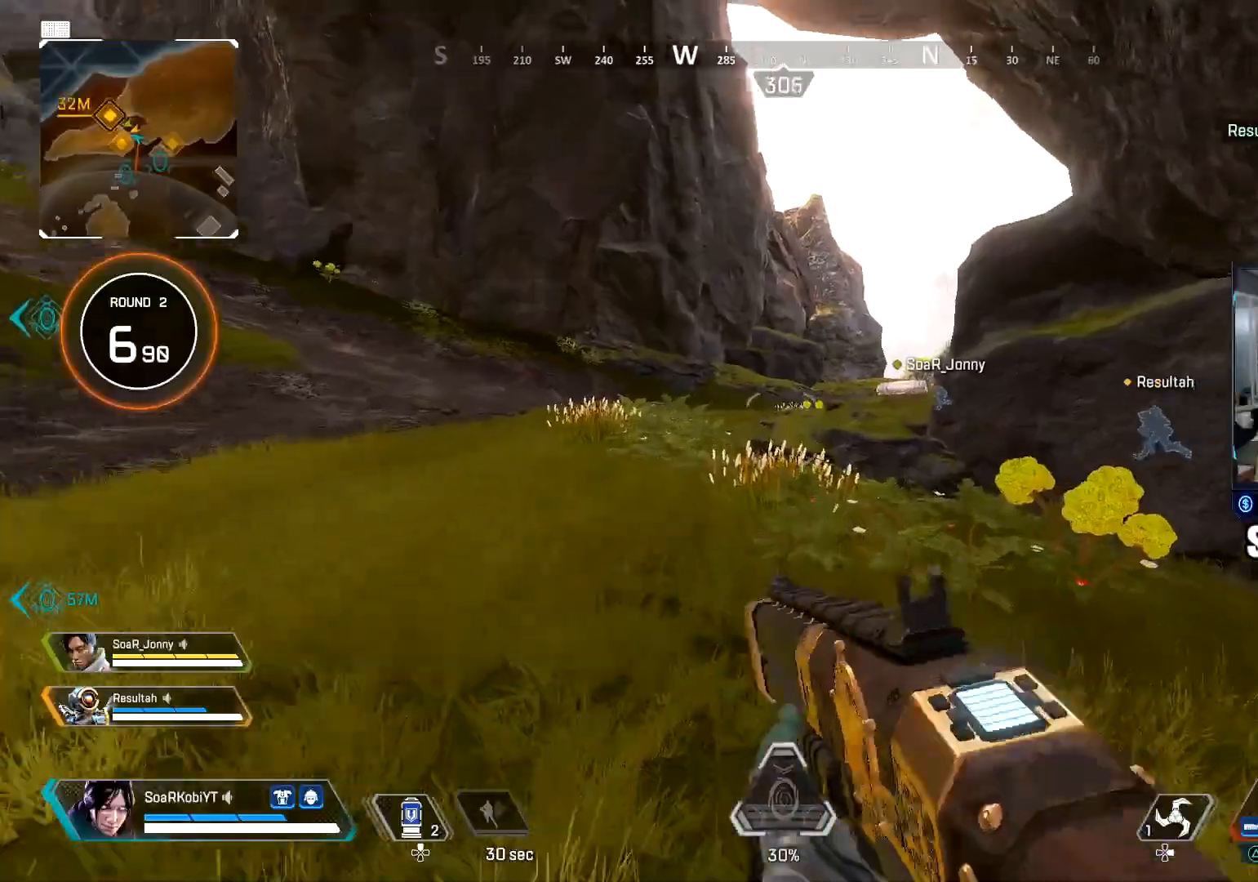
{"buttons": [], "left_stick": "up", "right_stick": "right", "events": [[83, "right_stick", "center"], [116, "TRIANGLE", "up"], [200, "right_stick", "right"]]}
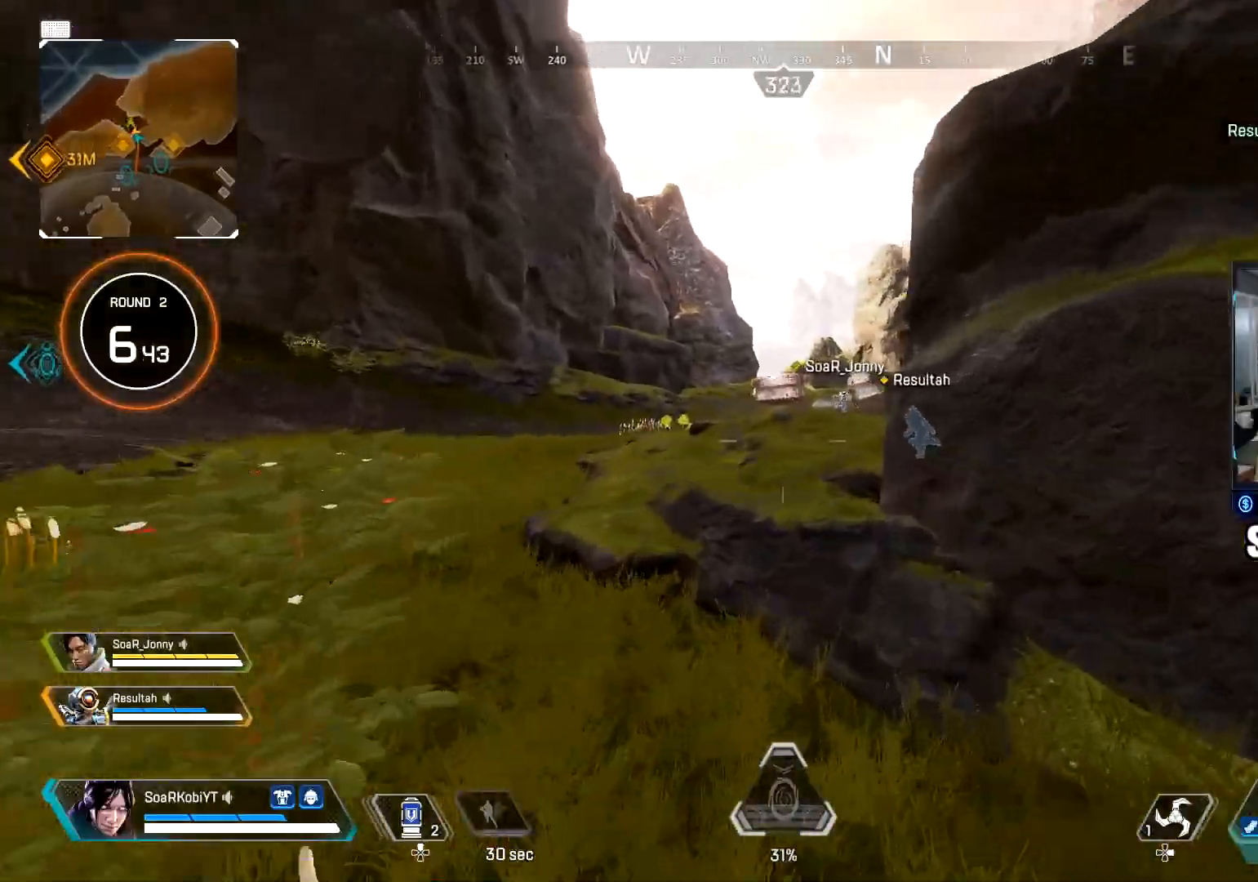
{"buttons": ["TRIANGLE"], "left_stick": "up", "right_stick": "center", "events": [[151, "right_stick", "center"], [234, "TRIANGLE", "down"], [234, "left_stick", "up-left"], [384, "left_stick", "up"]]}
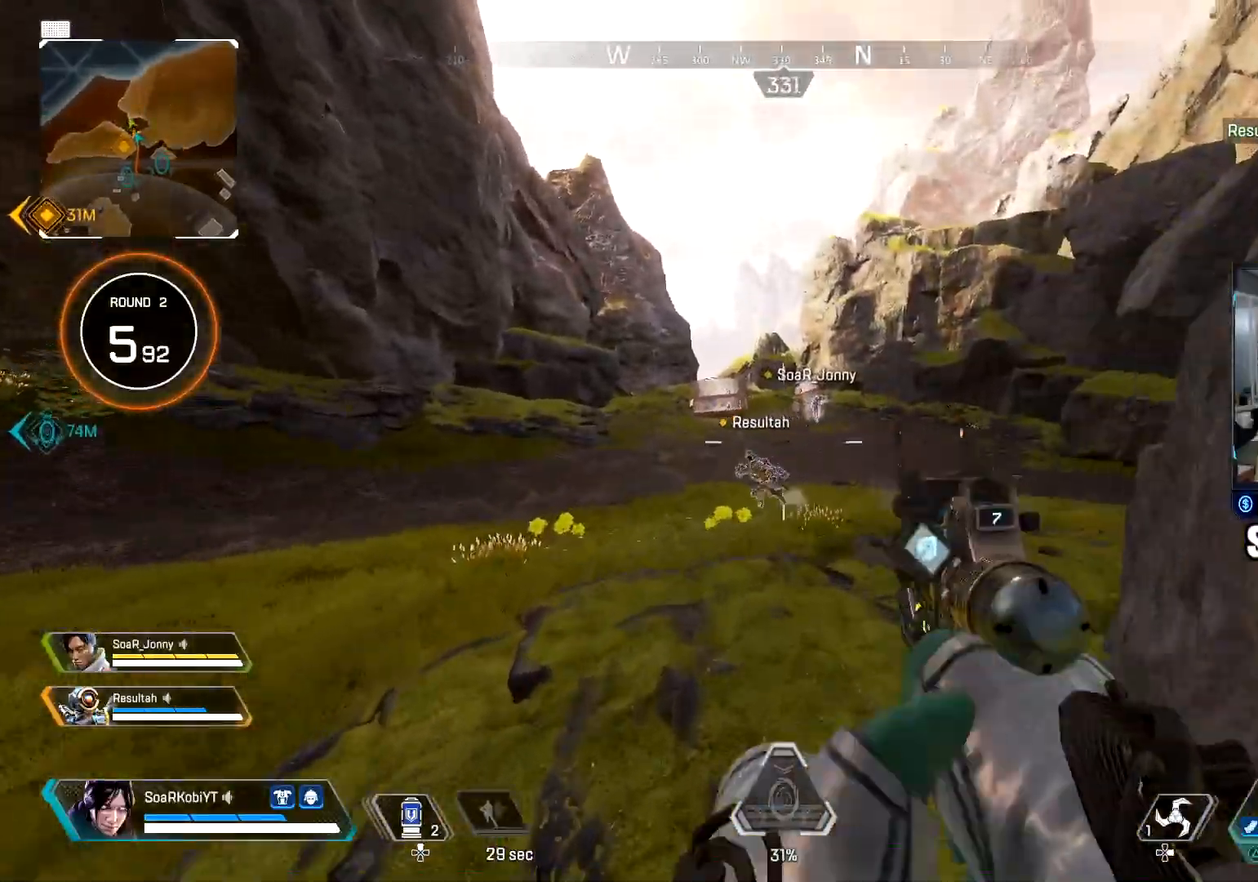
{"buttons": [], "left_stick": "up", "right_stick": "center", "events": [[217, "L3", "down"], [234, "TRIANGLE", "up"], [350, "L3", "up"]]}
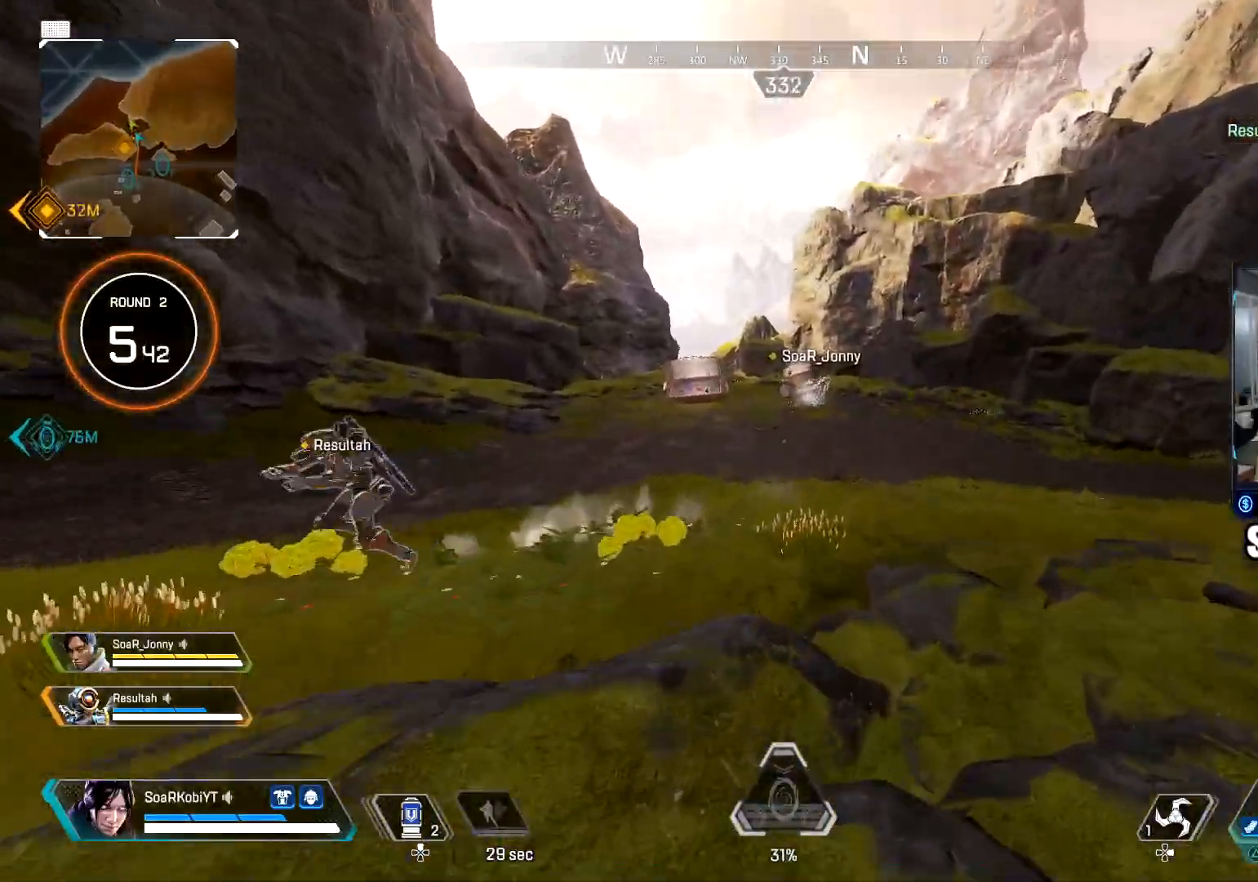
{"buttons": [], "left_stick": "up", "right_stick": "right", "events": [[384, "right_stick", "right"]]}
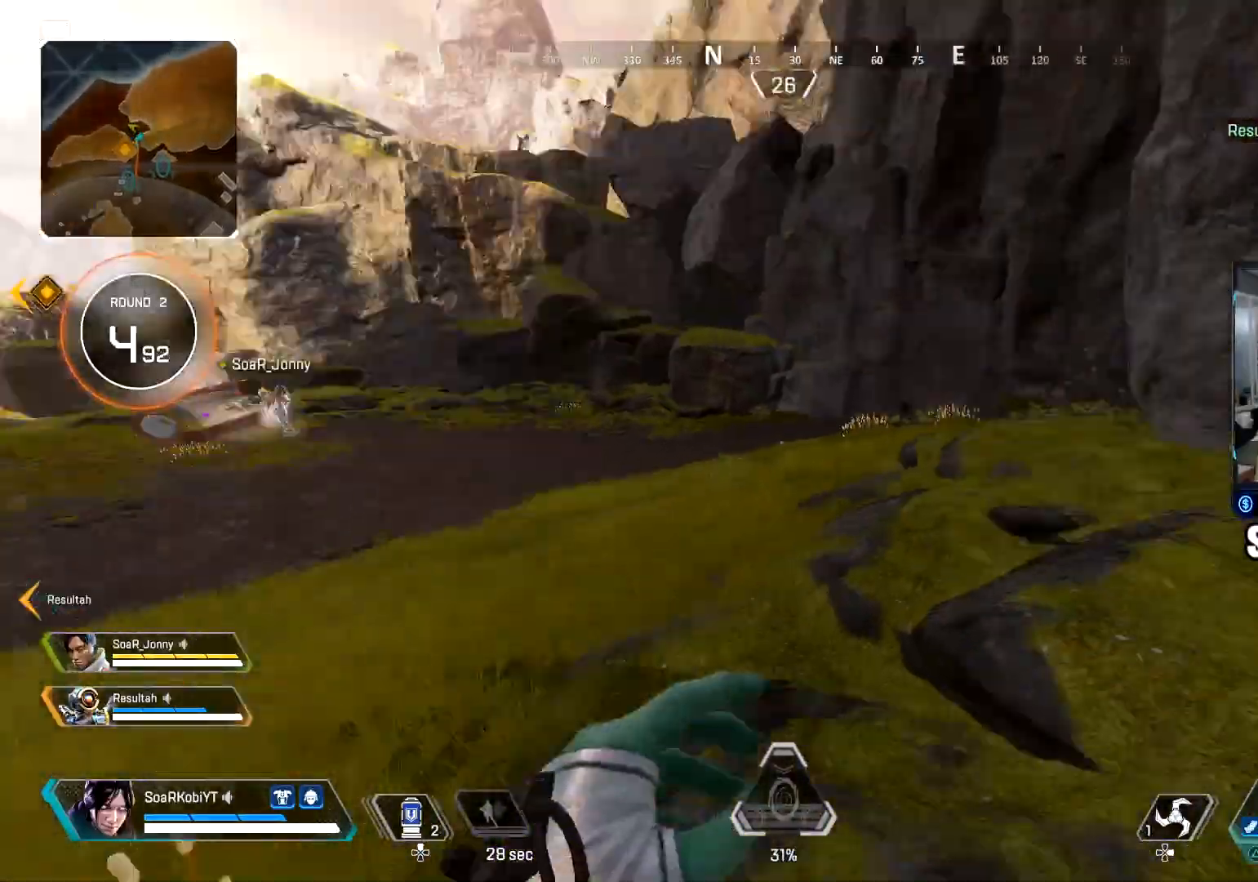
{"buttons": ["CIRCLE"], "left_stick": "up", "right_stick": "center", "events": [[50, "right_stick", "center"], [184, "right_stick", "right"], [267, "TRIANGLE", "down"], [300, "right_stick", "center"], [384, "TRIANGLE", "up"], [467, "CIRCLE", "down"]]}
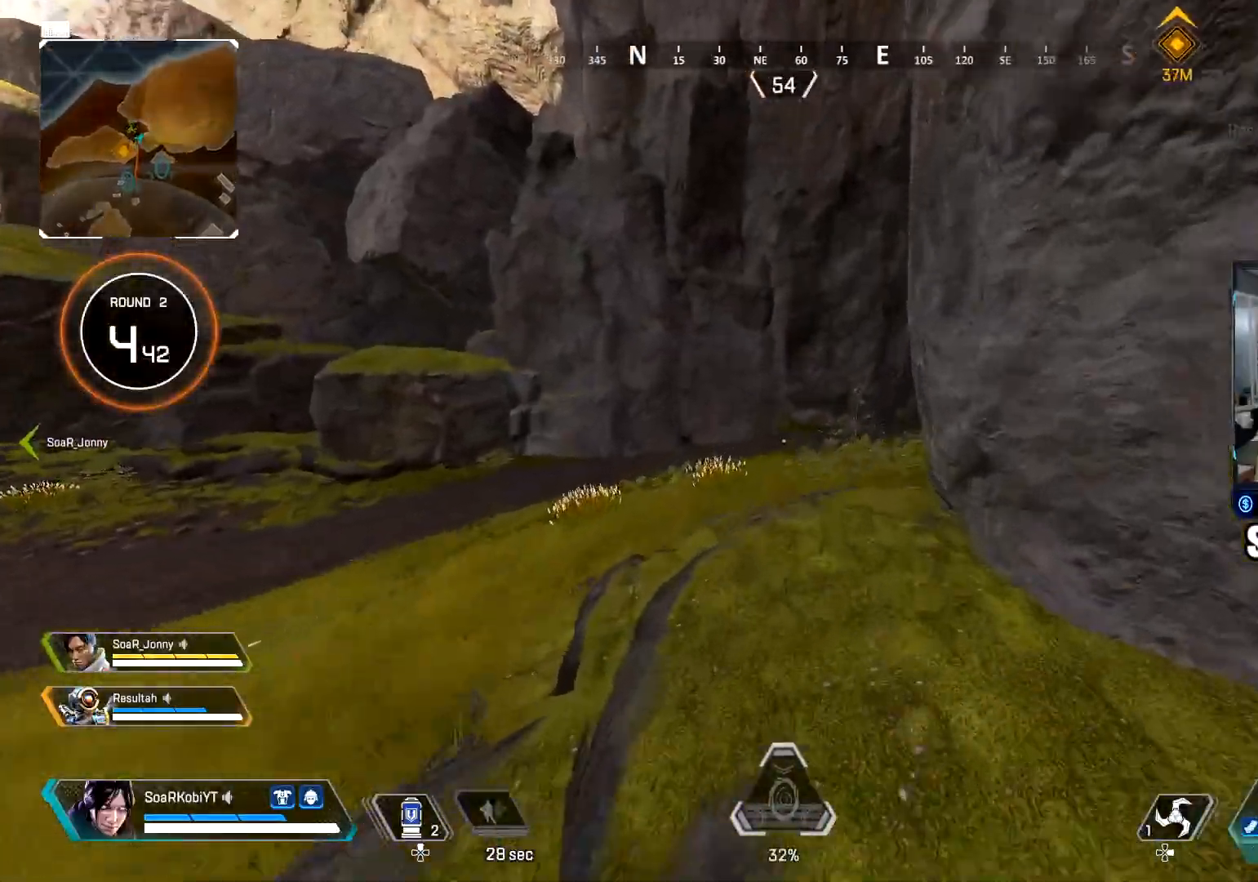
{"buttons": ["CIRCLE"], "left_stick": "up", "right_stick": "right", "events": [[134, "CIRCLE", "up"], [251, "right_stick", "right"], [484, "CIRCLE", "down"]]}
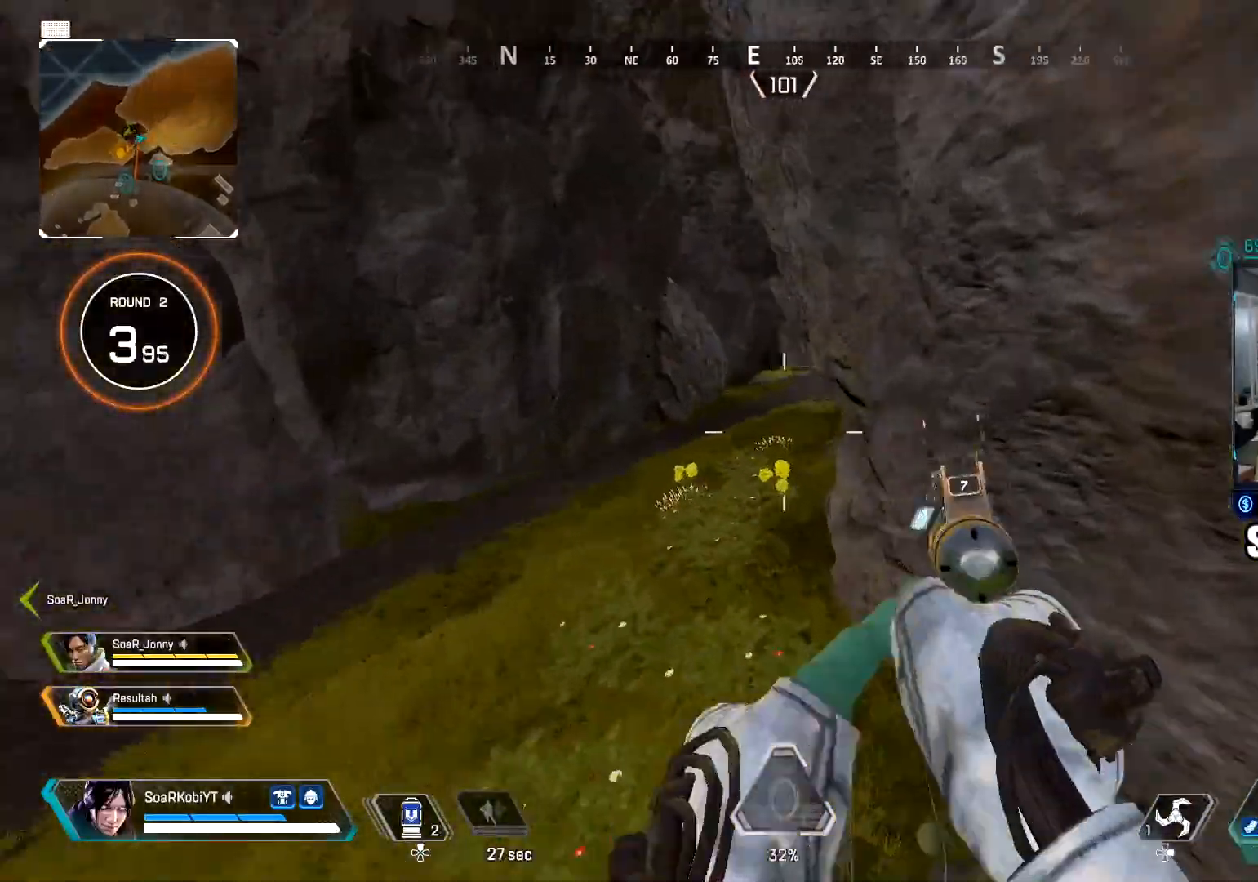
{"buttons": [], "left_stick": "up", "right_stick": "center", "events": [[150, "right_stick", "center"], [300, "right_stick", "up-right"], [384, "CIRCLE", "up"], [434, "right_stick", "center"]]}
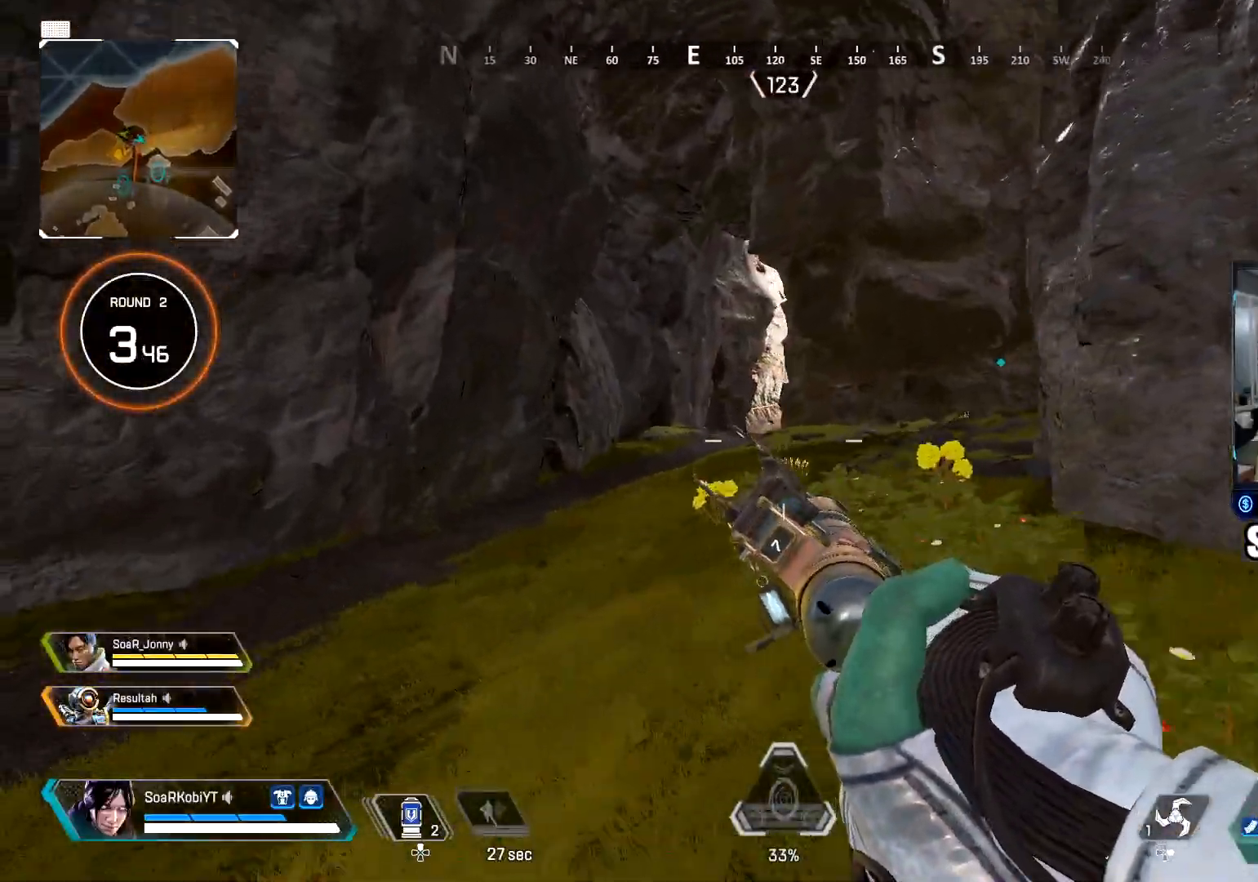
{"buttons": ["L2"], "left_stick": "up", "right_stick": "center", "events": [[151, "right_stick", "right"], [267, "right_stick", "center"], [284, "L3", "down"], [401, "L3", "up"], [501, "L2", "down"]]}
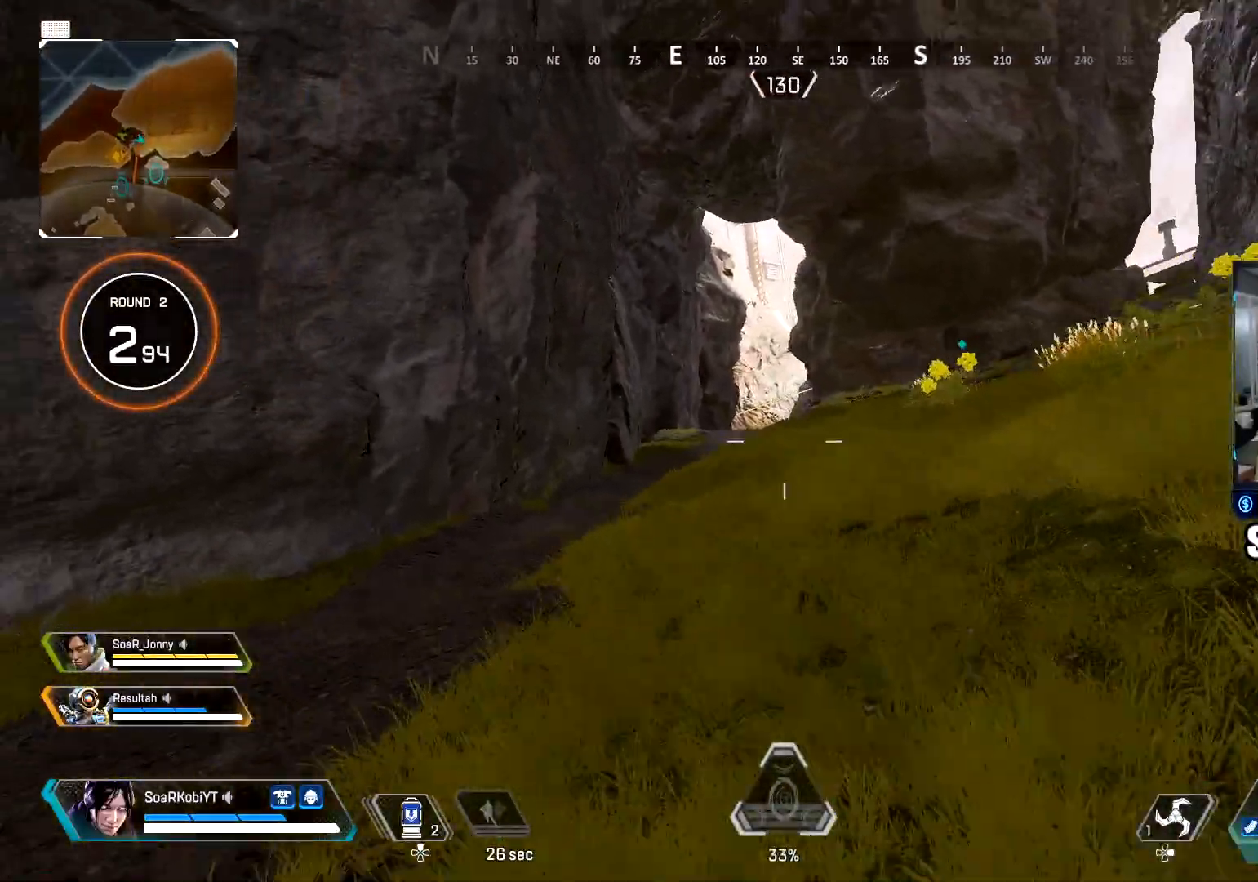
{"buttons": ["L2"], "left_stick": "up-right", "right_stick": "center", "events": [[150, "right_stick", "right"], [267, "right_stick", "center"], [367, "left_stick", "up-right"]]}
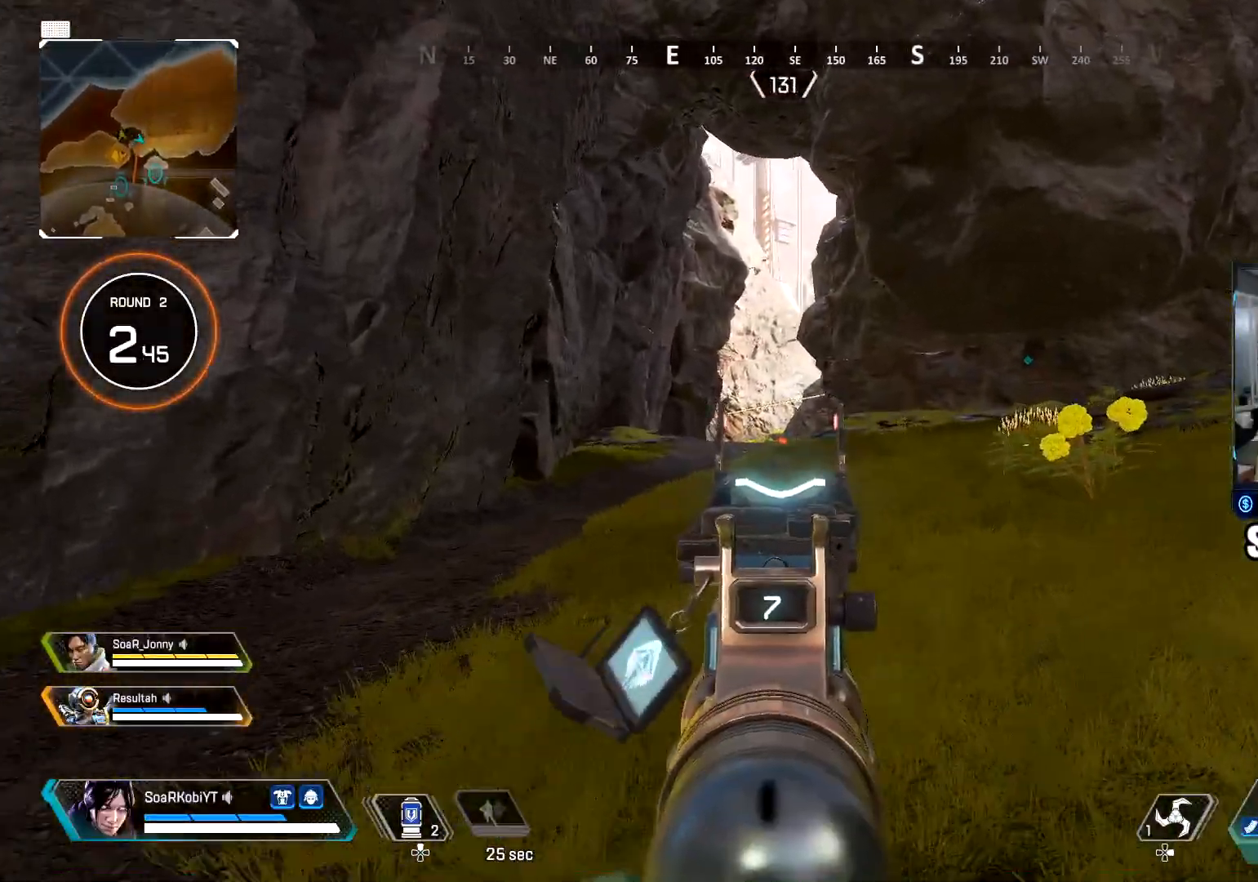
{"buttons": [], "left_stick": "up", "right_stick": "right", "events": [[51, "right_stick", "right"], [67, "L2", "up"], [217, "L3", "down"], [301, "right_stick", "center"], [351, "L3", "up"], [351, "left_stick", "up"], [501, "right_stick", "right"]]}